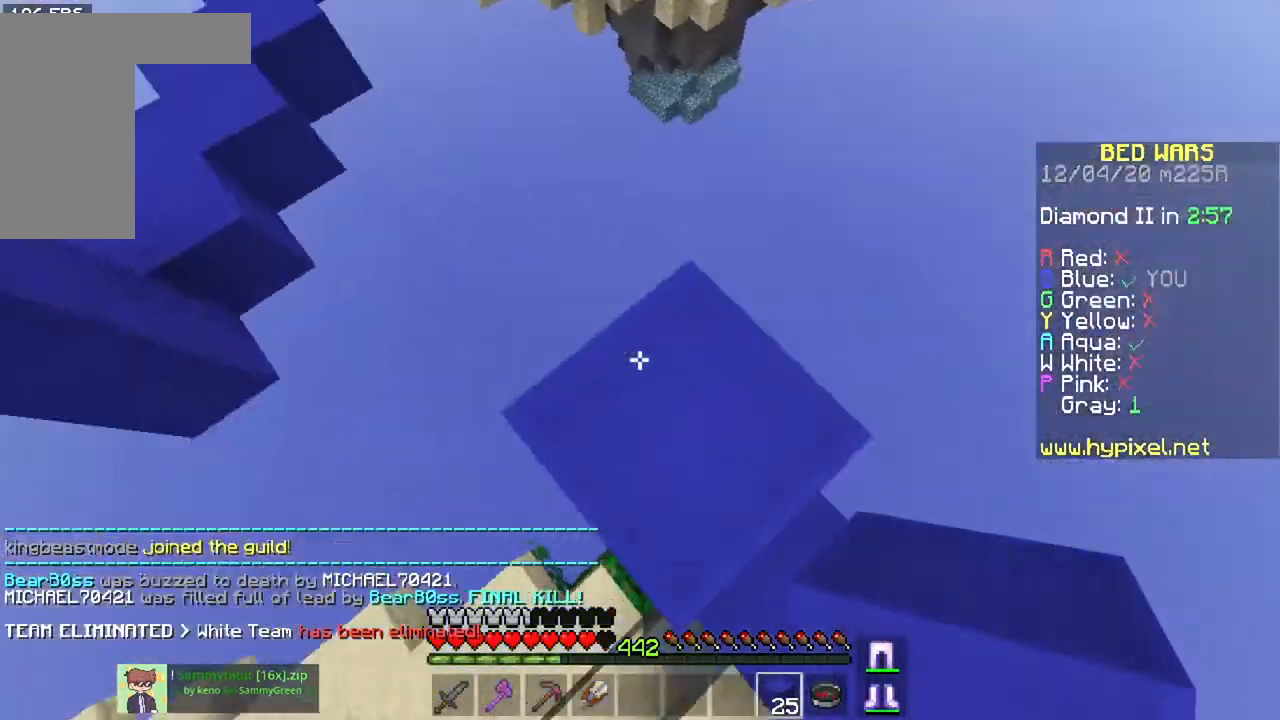
Gameplay with keyboard and mouse; each line is a JSON object with the keys and mouse buttons held at the frame after it. "events" lists presses ("down") and releases ("up") of "a", "d", "s", "space", "w", "mouse_left" and "mouse_right" between this image and that frame as [ms after this image, input, new state], when the widget could be followed in between. "mouse_left", "mouse_right" = the "left", "right" buttons of the "mouse" list. No other keys are recorded. Fast repeated clicks can show as one long hold. Mouse movement is not recorded.
{"keys": ["a", "s"], "mouse": [], "events": [[200, "w", "up"], [233, "s", "down"]]}
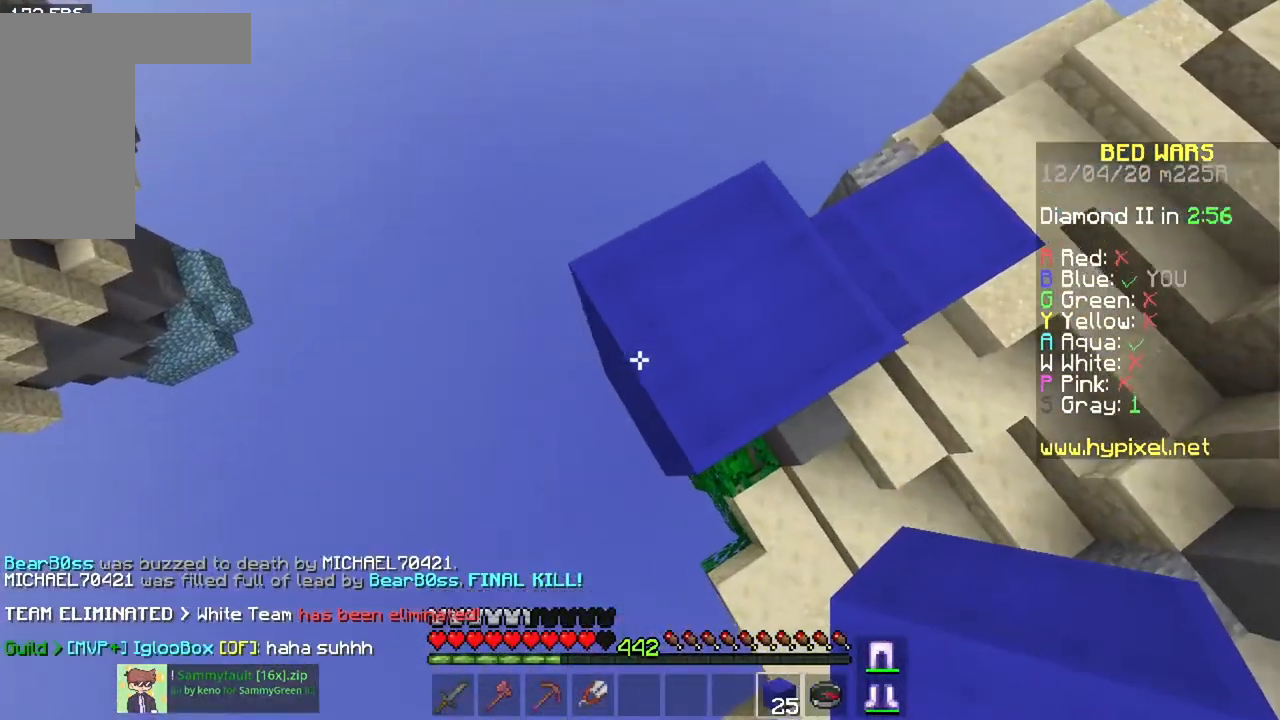
{"keys": ["d", "w"], "mouse": [], "events": [[34, "s", "up"], [51, "a", "up"], [51, "mouse_right", "down"], [67, "d", "down"], [251, "mouse_right", "up"], [267, "w", "down"]]}
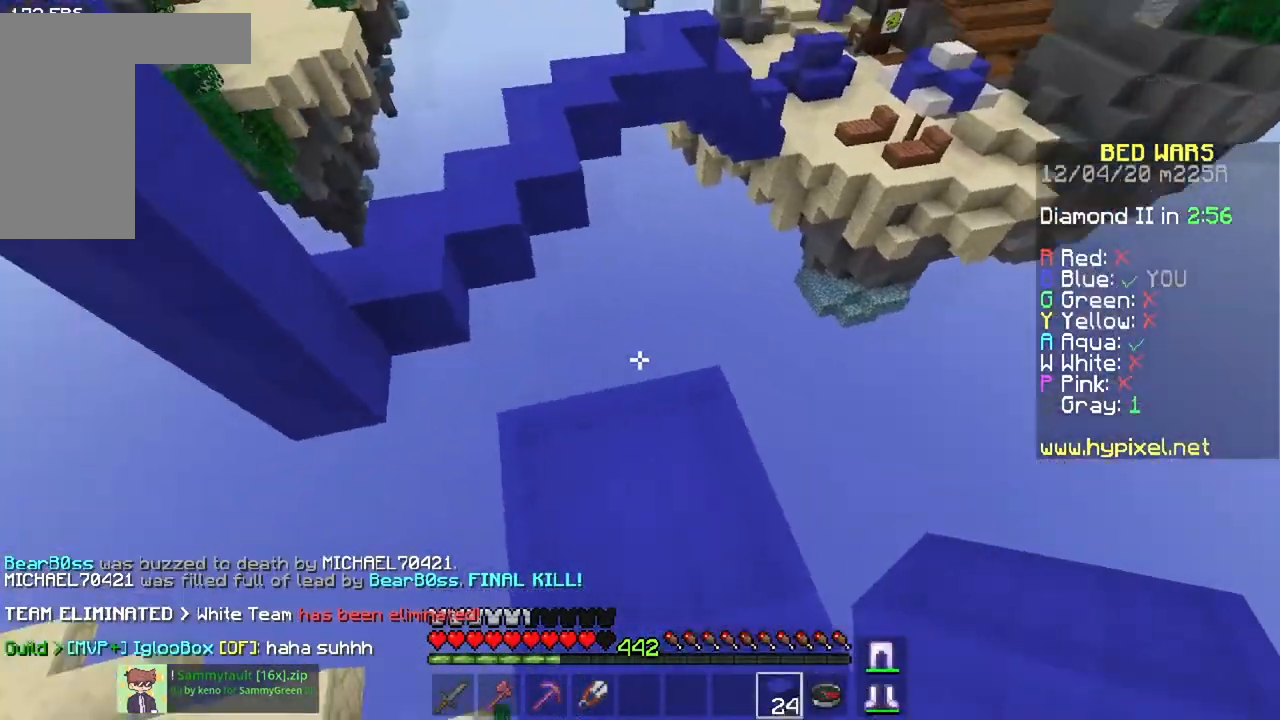
{"keys": ["space", "w"], "mouse": [], "events": [[50, "d", "up"], [300, "space", "down"]]}
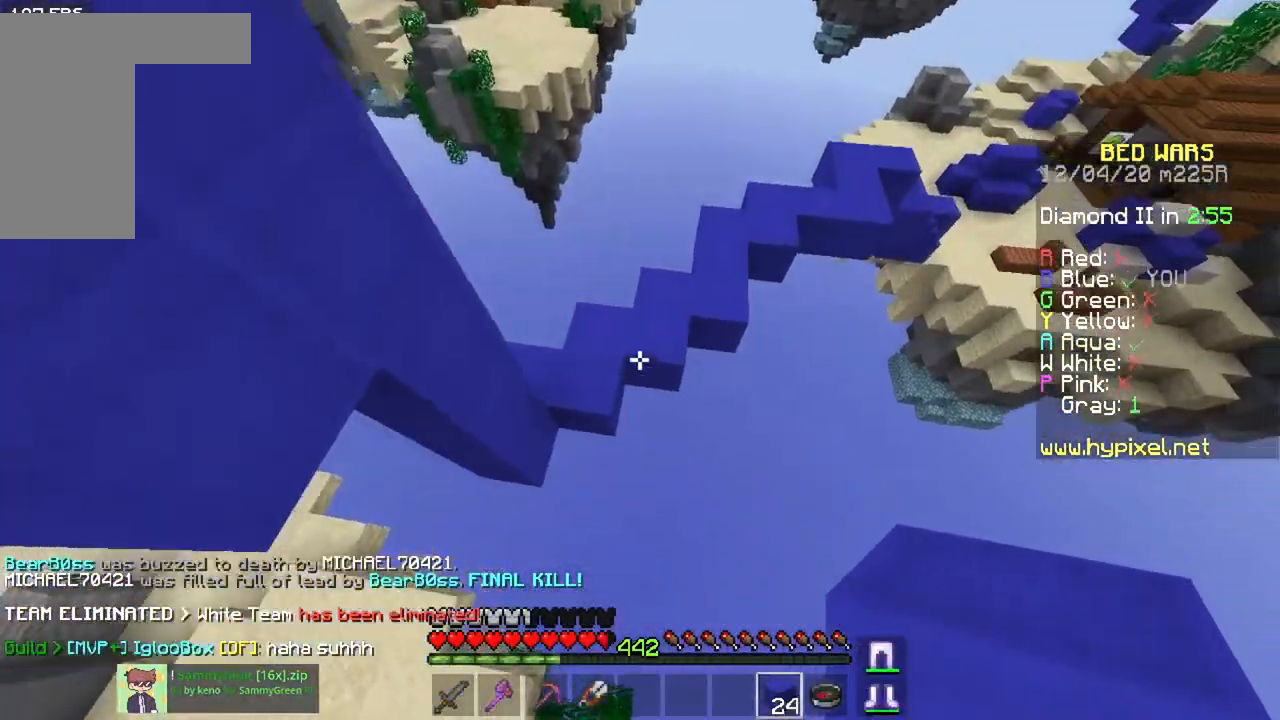
{"keys": ["space", "w"], "mouse": [], "events": [[51, "a", "down"], [84, "space", "up"], [317, "a", "up"], [468, "space", "down"]]}
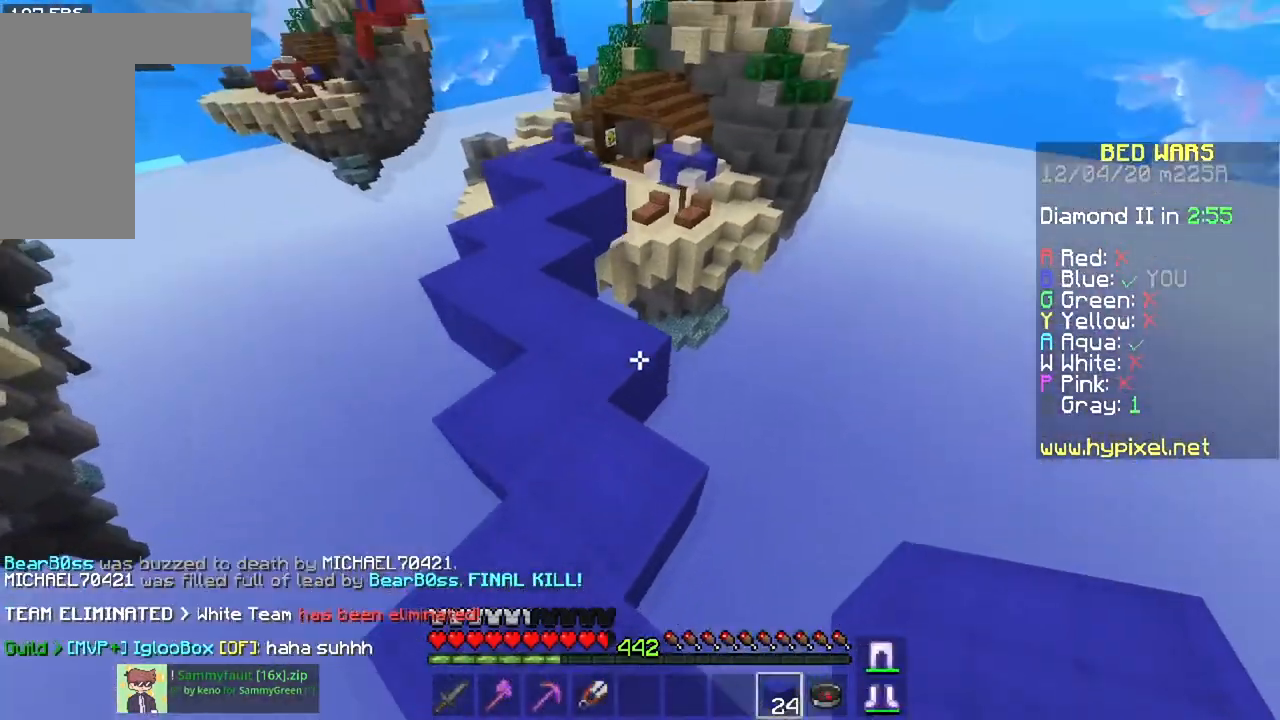
{"keys": ["space", "w"], "mouse": [], "events": []}
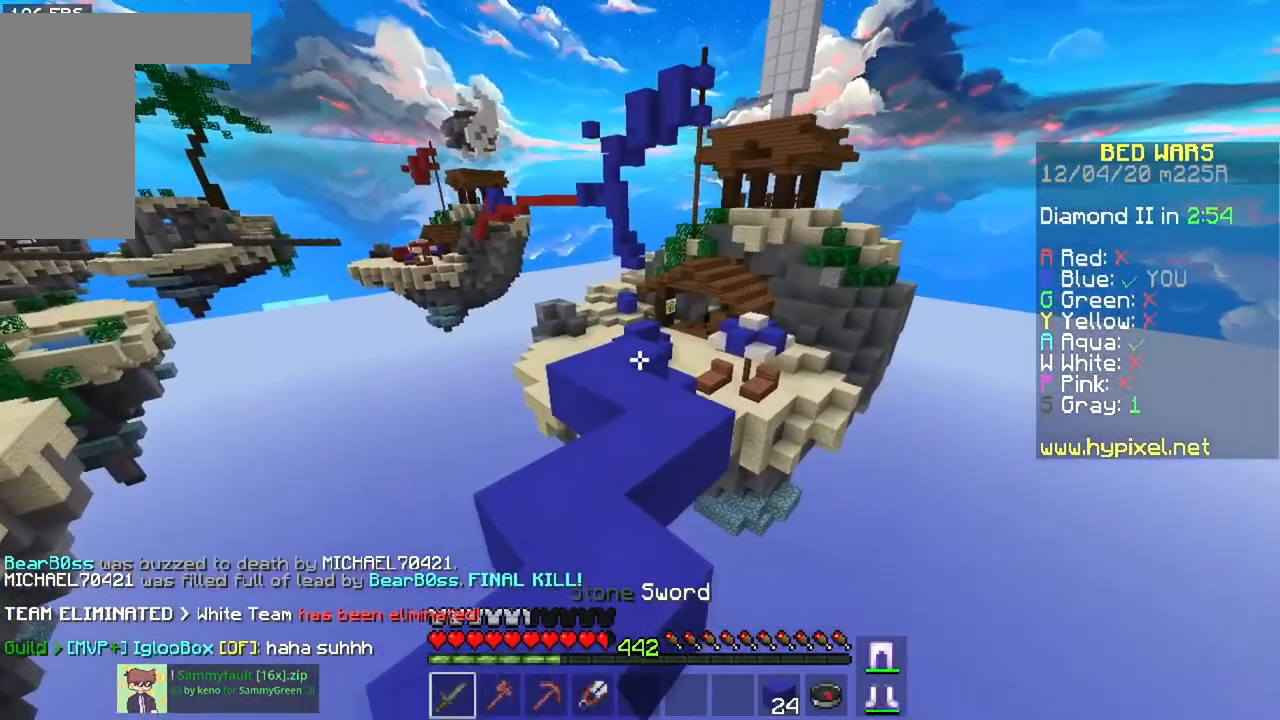
{"keys": ["space", "w"], "mouse": [], "events": []}
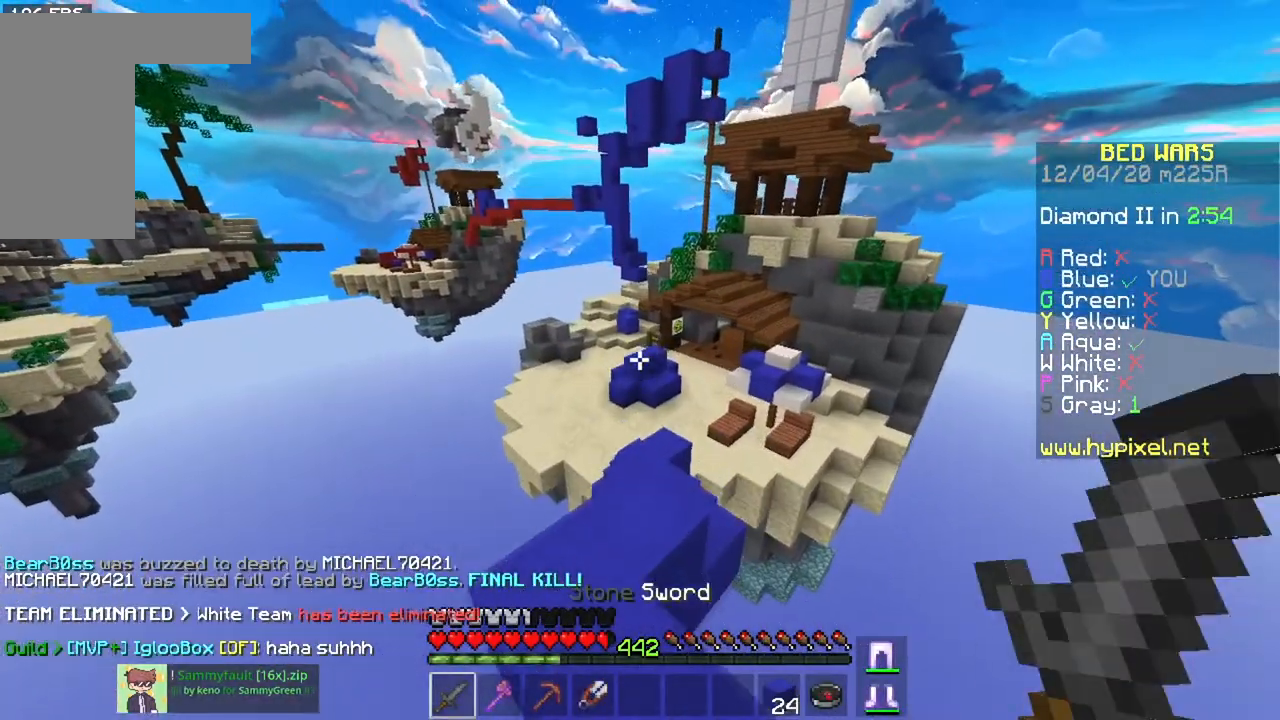
{"keys": ["w"], "mouse": [], "events": [[217, "space", "up"]]}
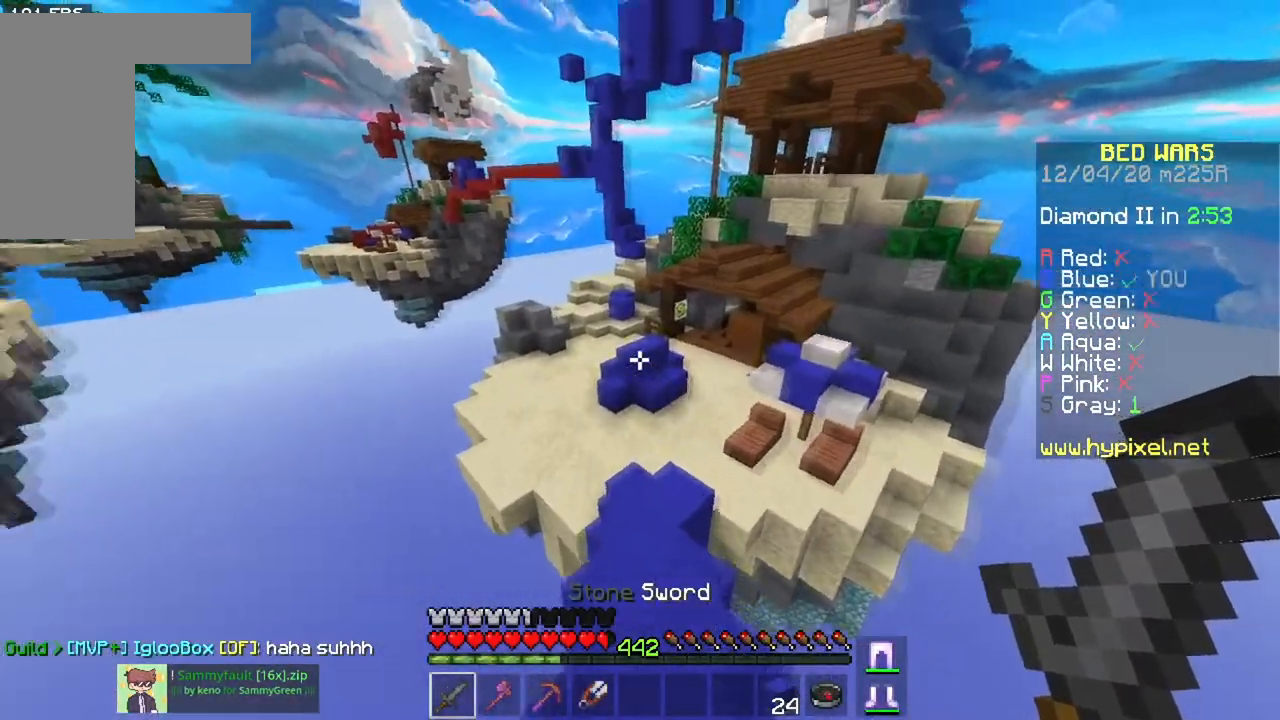
{"keys": ["w"], "mouse": [], "events": [[201, "d", "down"], [351, "d", "up"]]}
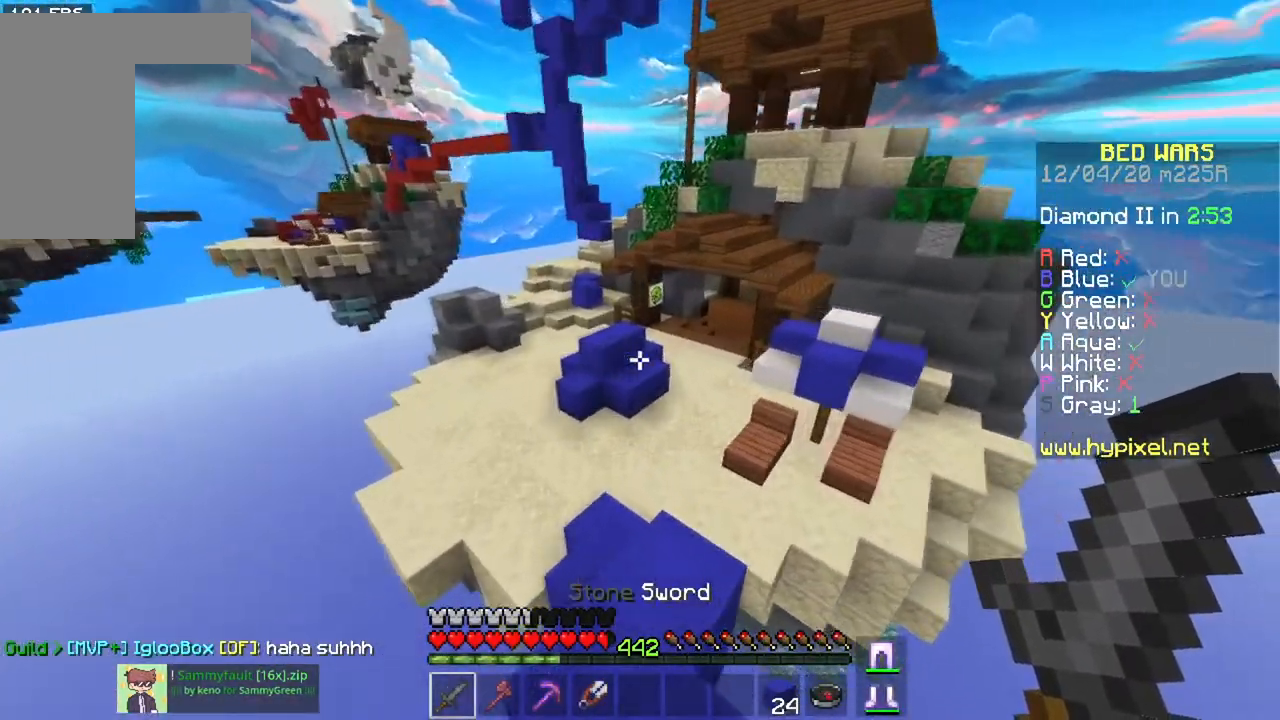
{"keys": ["w"], "mouse": [], "events": []}
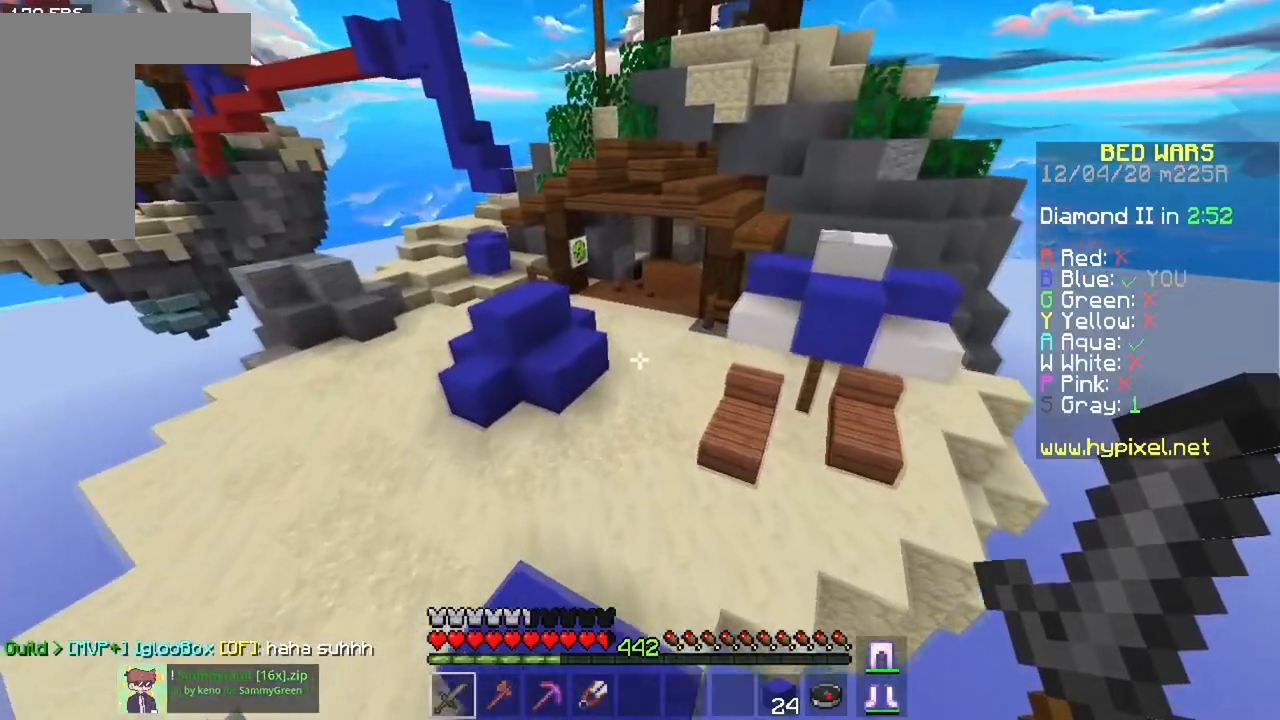
{"keys": ["space", "w"], "mouse": [], "events": [[468, "space", "down"]]}
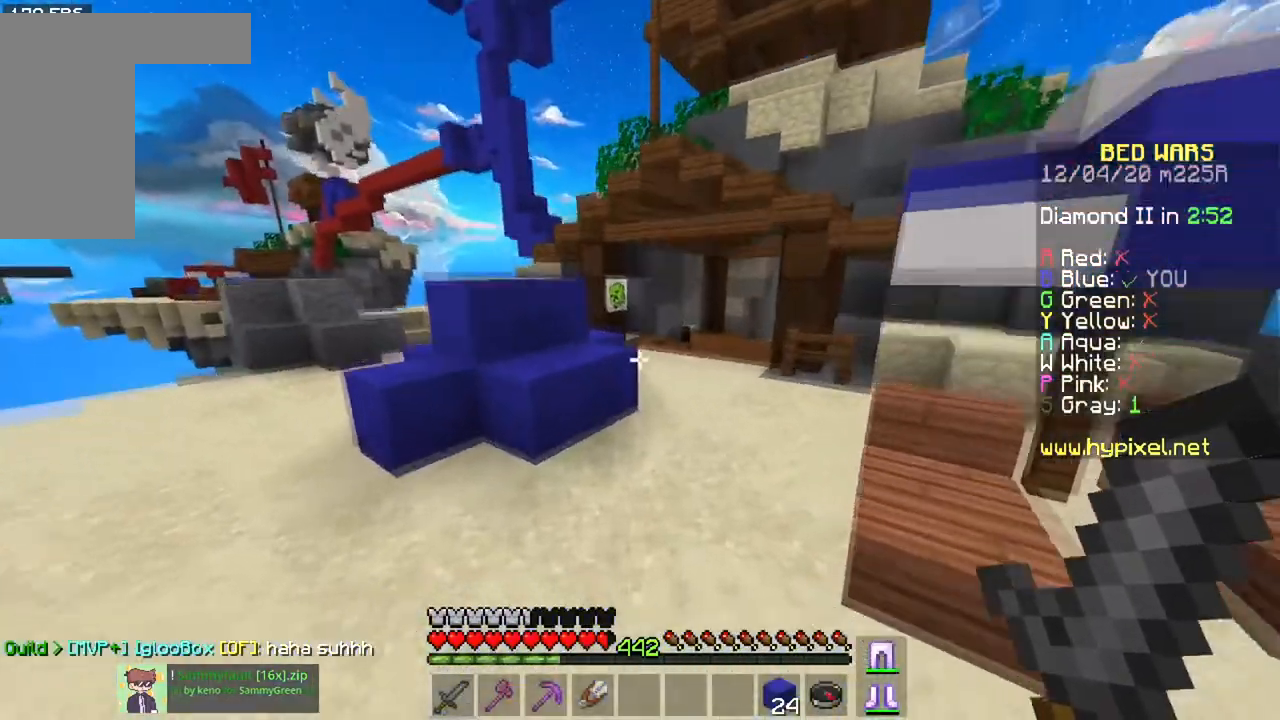
{"keys": ["space", "w"], "mouse": [], "events": [[50, "d", "down"], [400, "d", "up"]]}
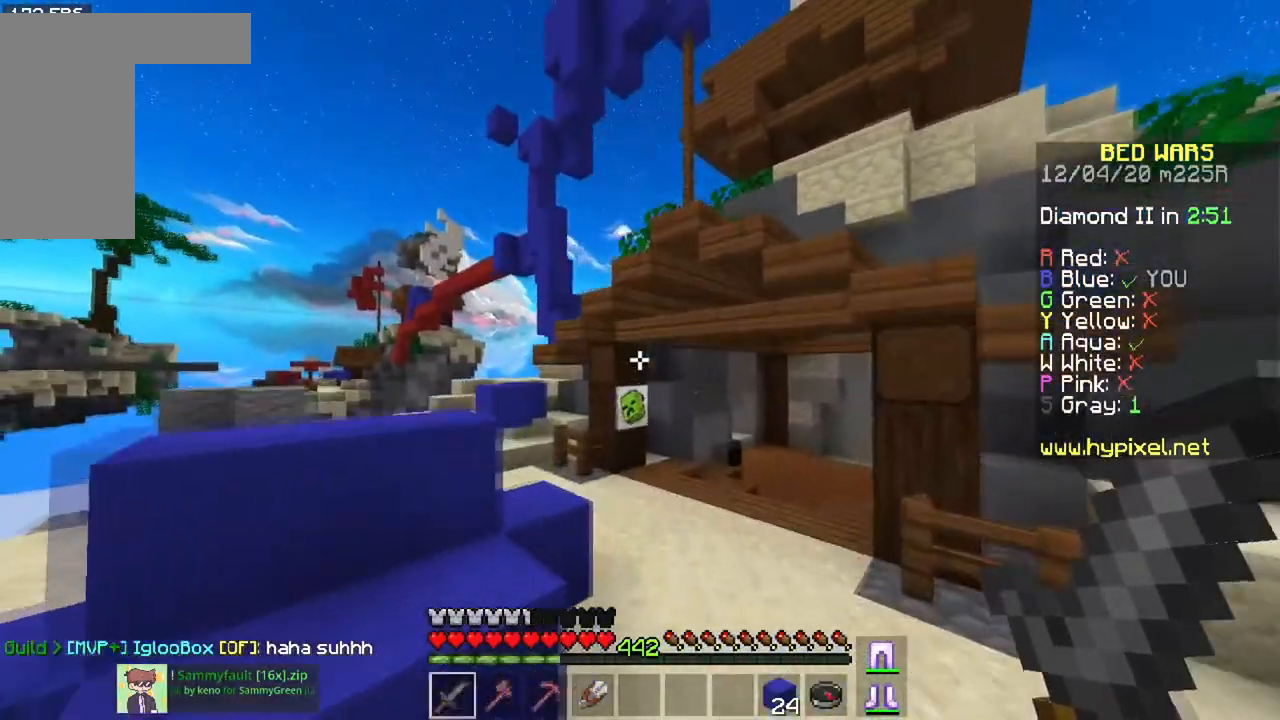
{"keys": ["w"], "mouse": [], "events": [[17, "d", "down"], [317, "d", "up"], [351, "space", "up"]]}
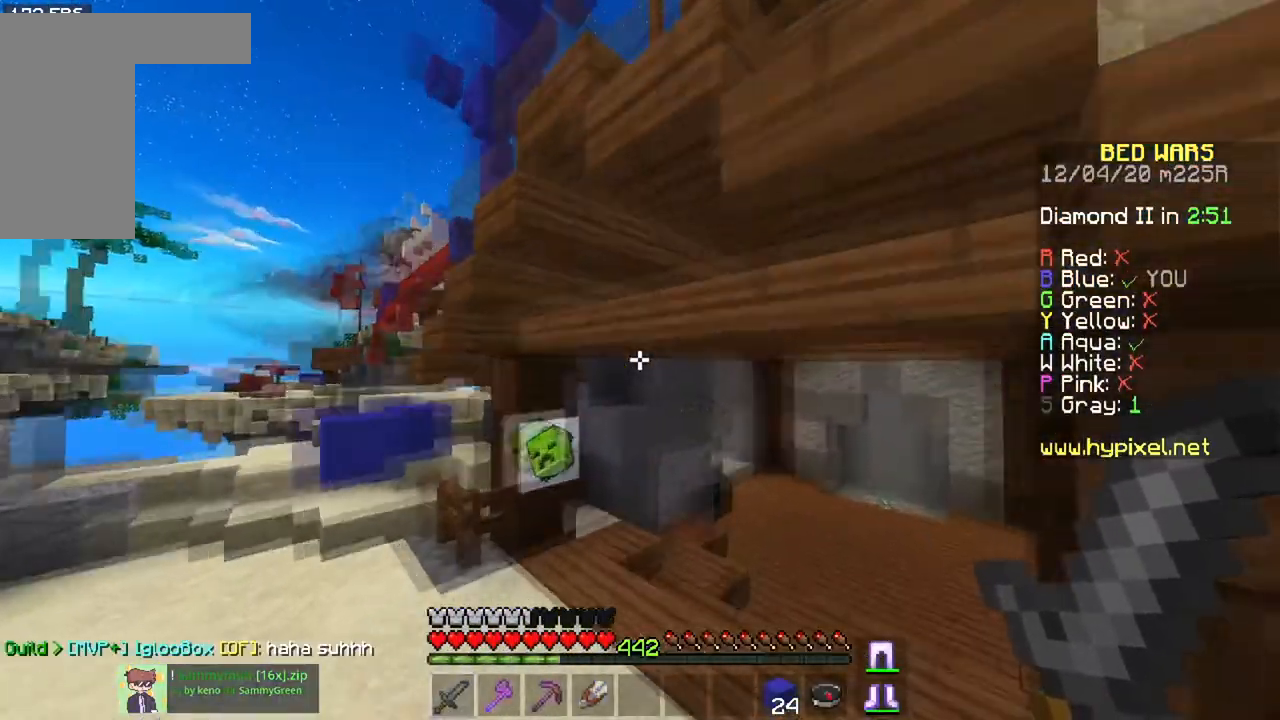
{"keys": ["a", "space", "w"], "mouse": [], "events": [[217, "space", "down"], [434, "a", "down"]]}
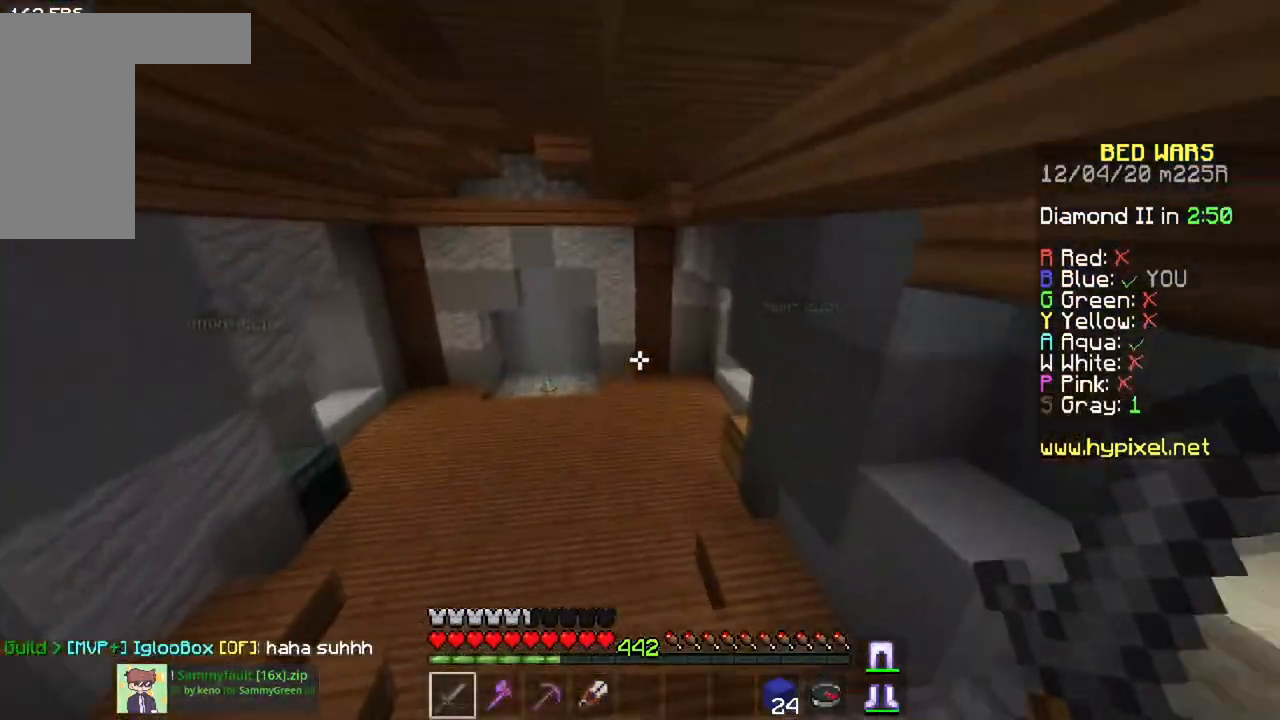
{"keys": ["space", "w"], "mouse": [], "events": [[201, "a", "up"]]}
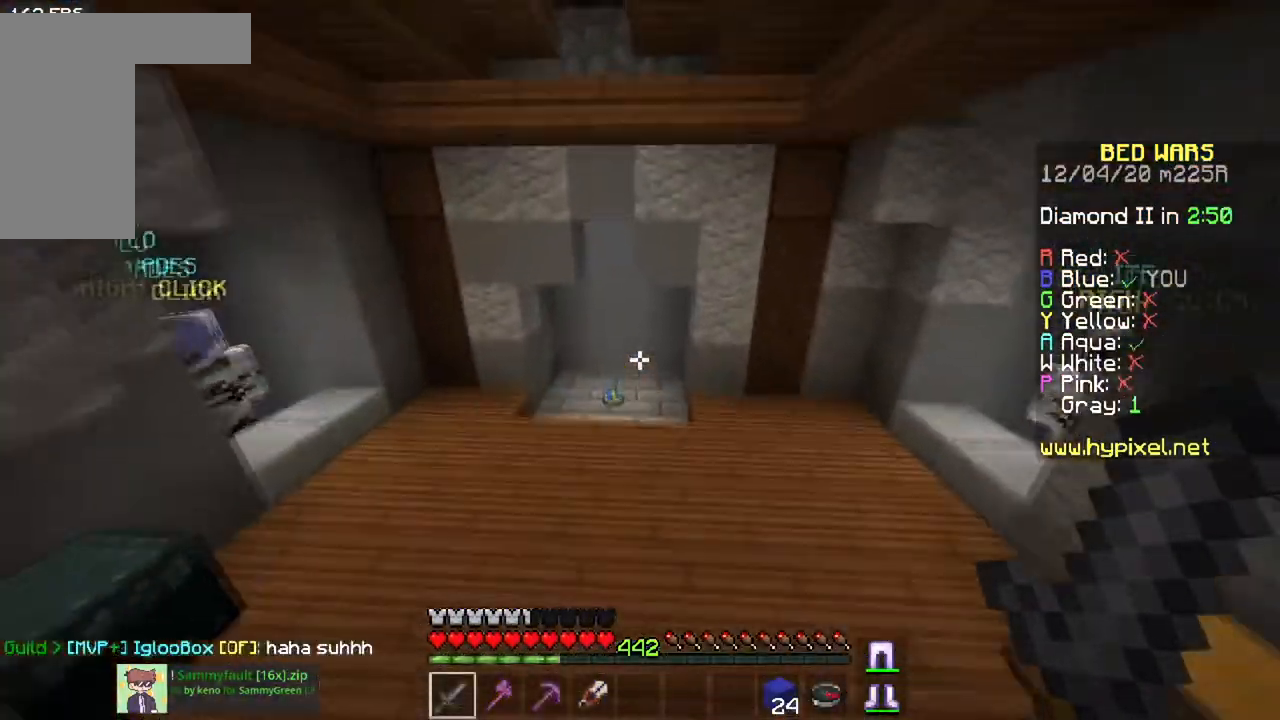
{"keys": ["w"], "mouse": [], "events": [[167, "space", "up"]]}
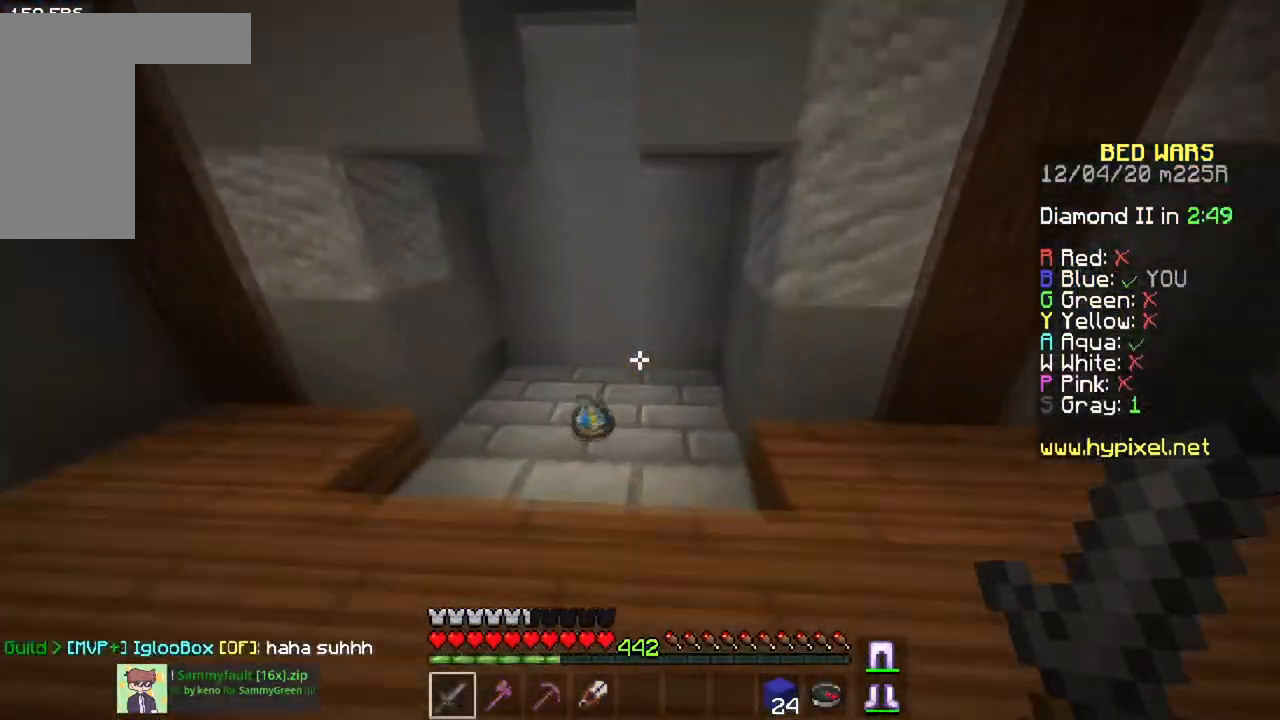
{"keys": ["w"], "mouse": [], "events": []}
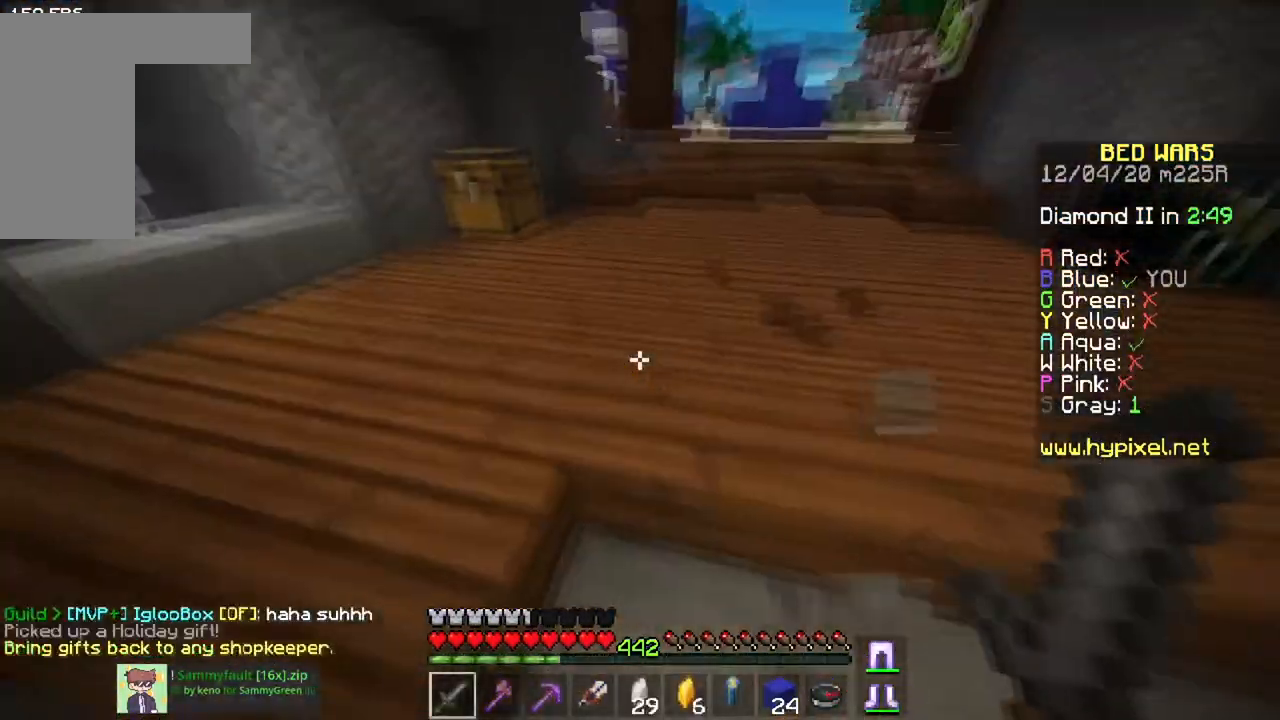
{"keys": ["w"], "mouse": [], "events": [[200, "a", "down"], [367, "a", "up"]]}
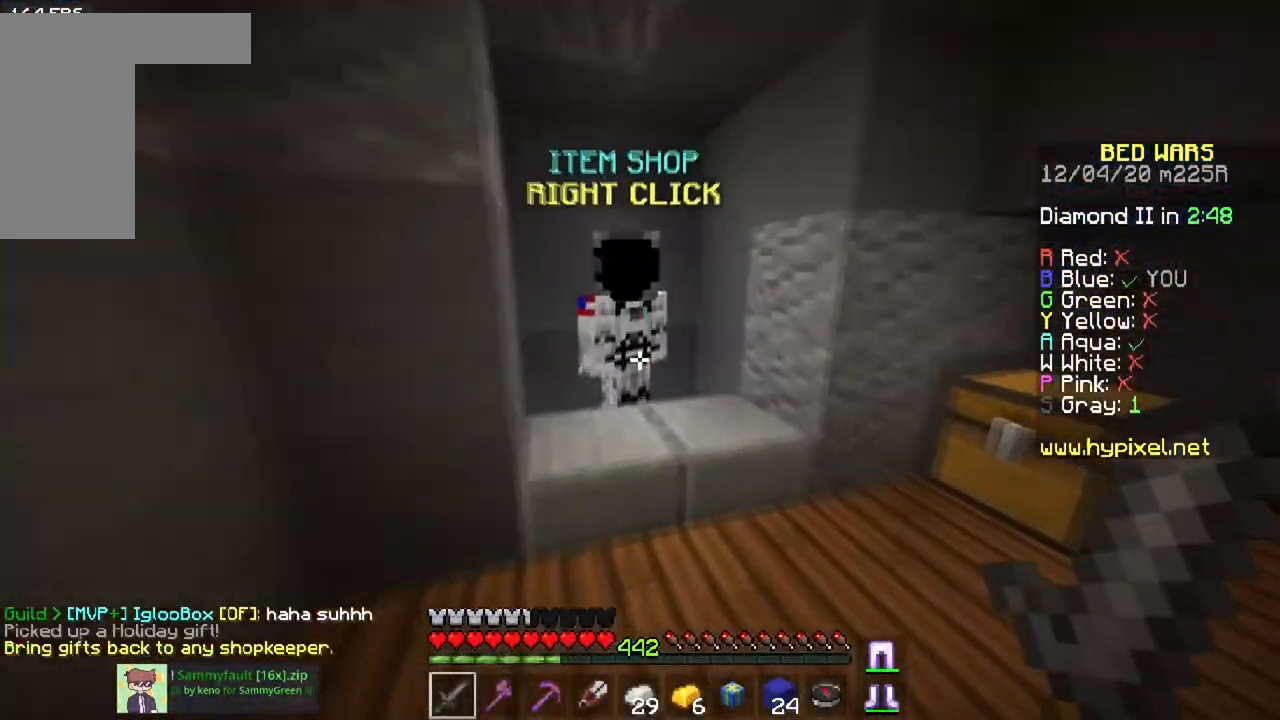
{"keys": [], "mouse": [], "events": [[117, "mouse_right", "down"], [201, "w", "up"], [284, "mouse_right", "up"]]}
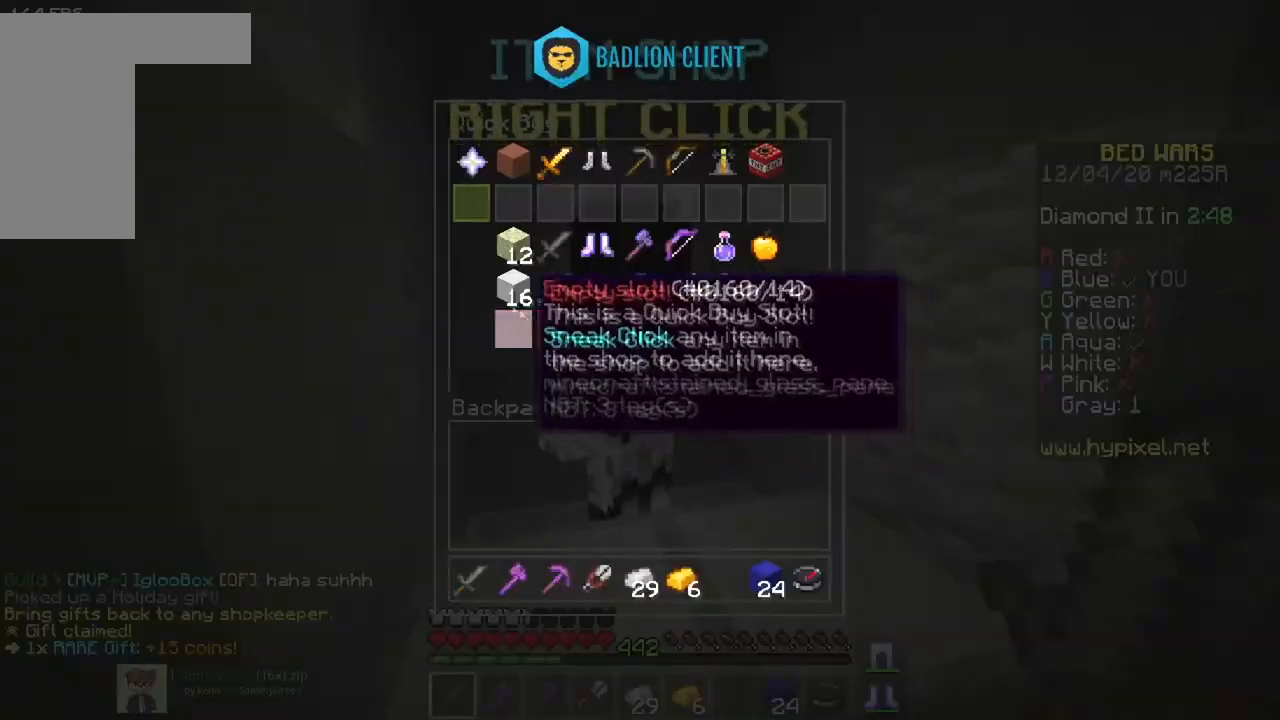
{"keys": [], "mouse": [], "events": []}
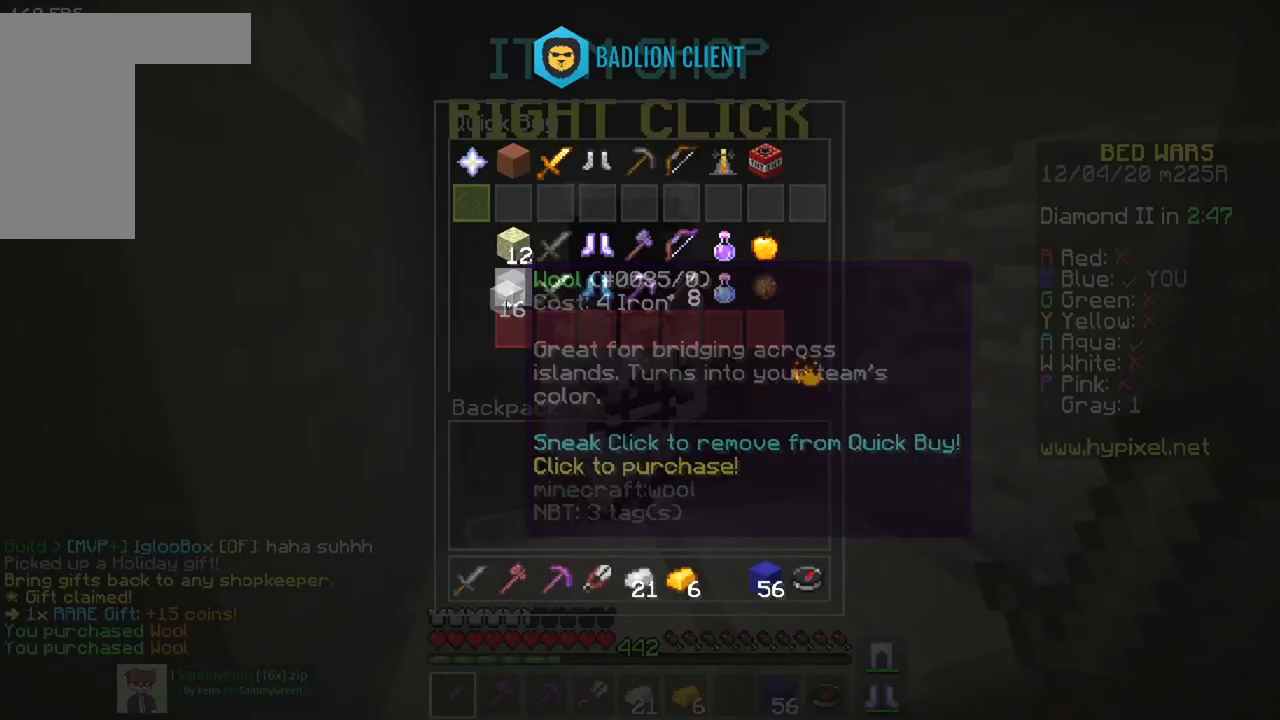
{"keys": [], "mouse": [], "events": [[351, "mouse_right", "down"], [501, "mouse_right", "up"]]}
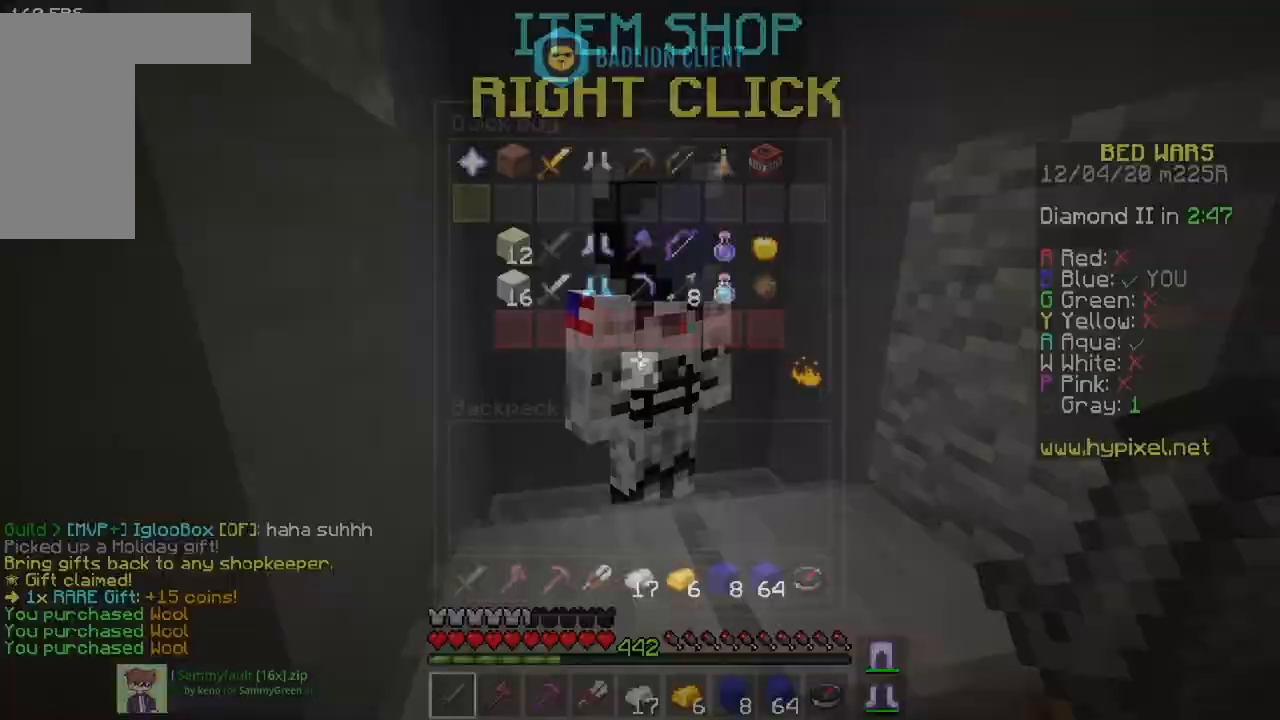
{"keys": [], "mouse": [], "events": []}
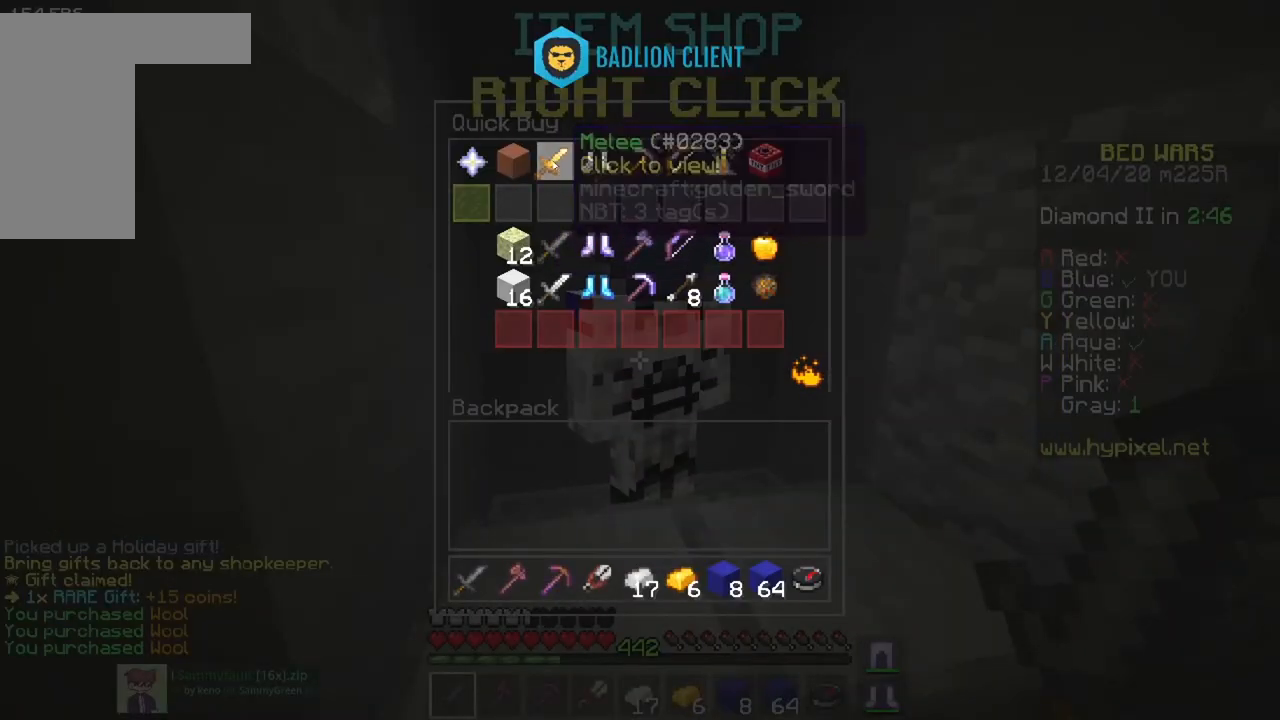
{"keys": [], "mouse": [], "events": []}
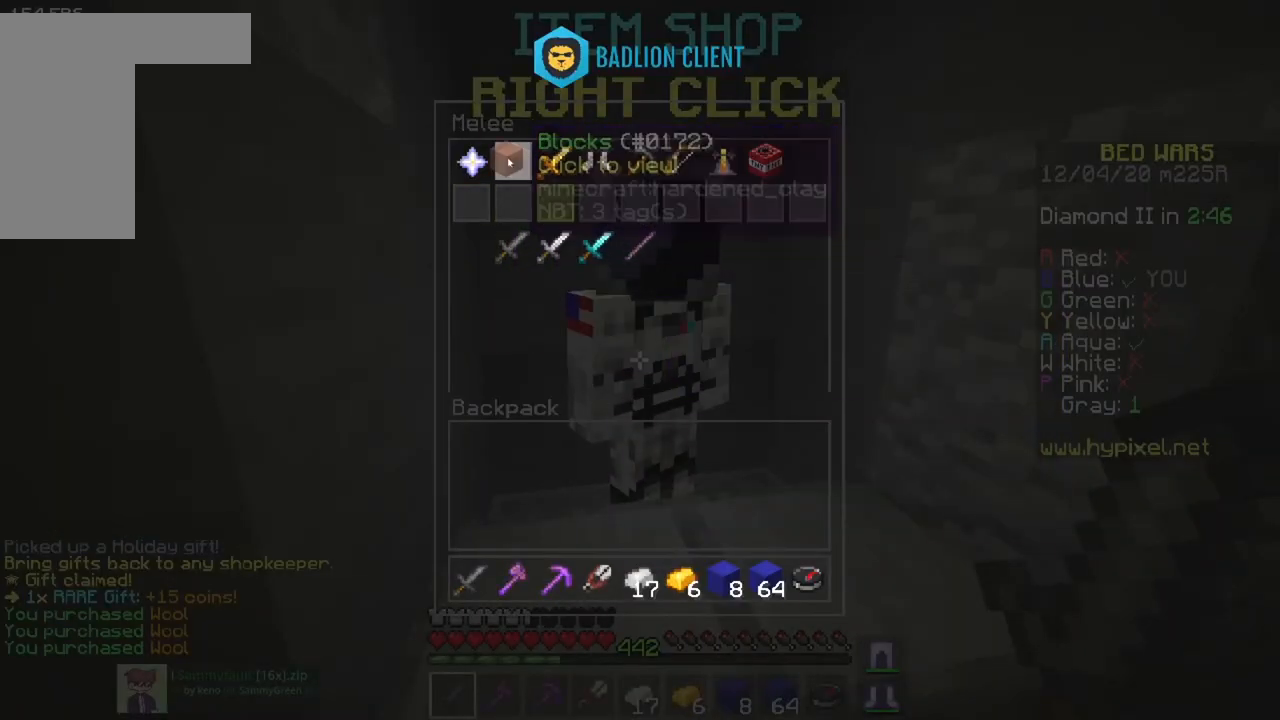
{"keys": [], "mouse": [], "events": []}
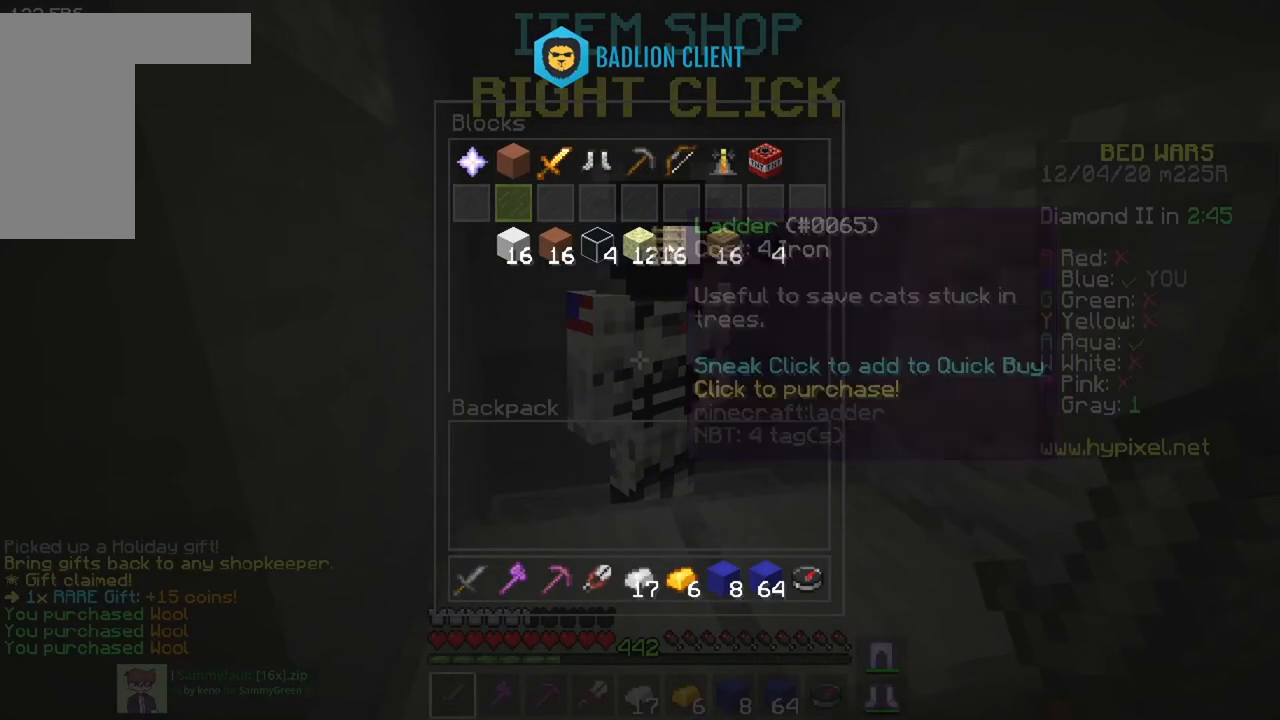
{"keys": [], "mouse": [], "events": []}
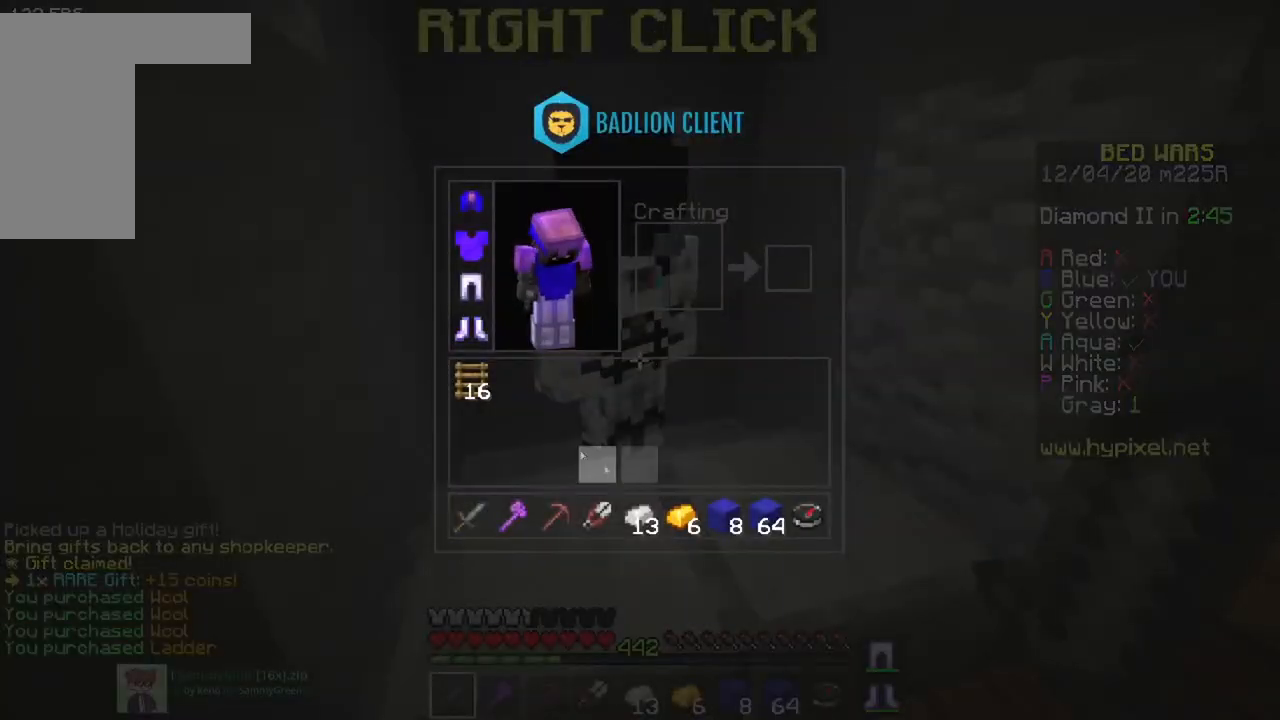
{"keys": ["w"], "mouse": [], "events": [[400, "w", "down"]]}
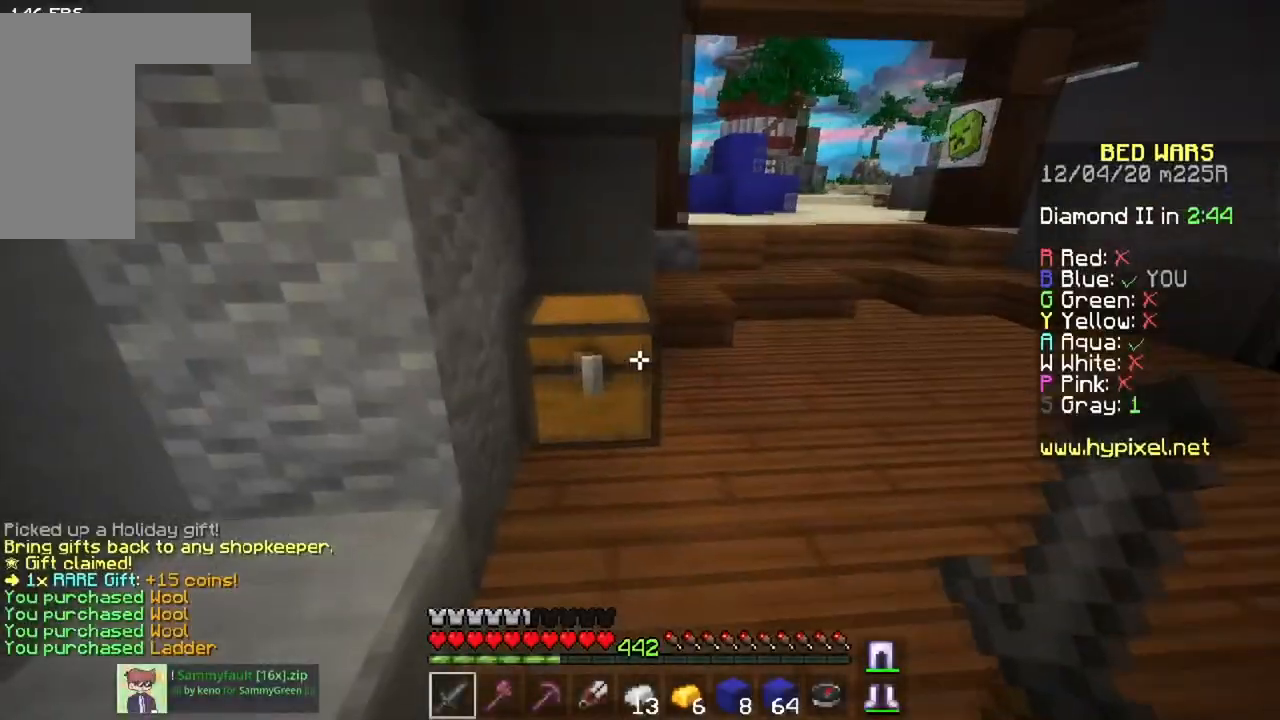
{"keys": [], "mouse": [], "events": [[267, "space", "down"], [468, "space", "up"], [501, "w", "up"]]}
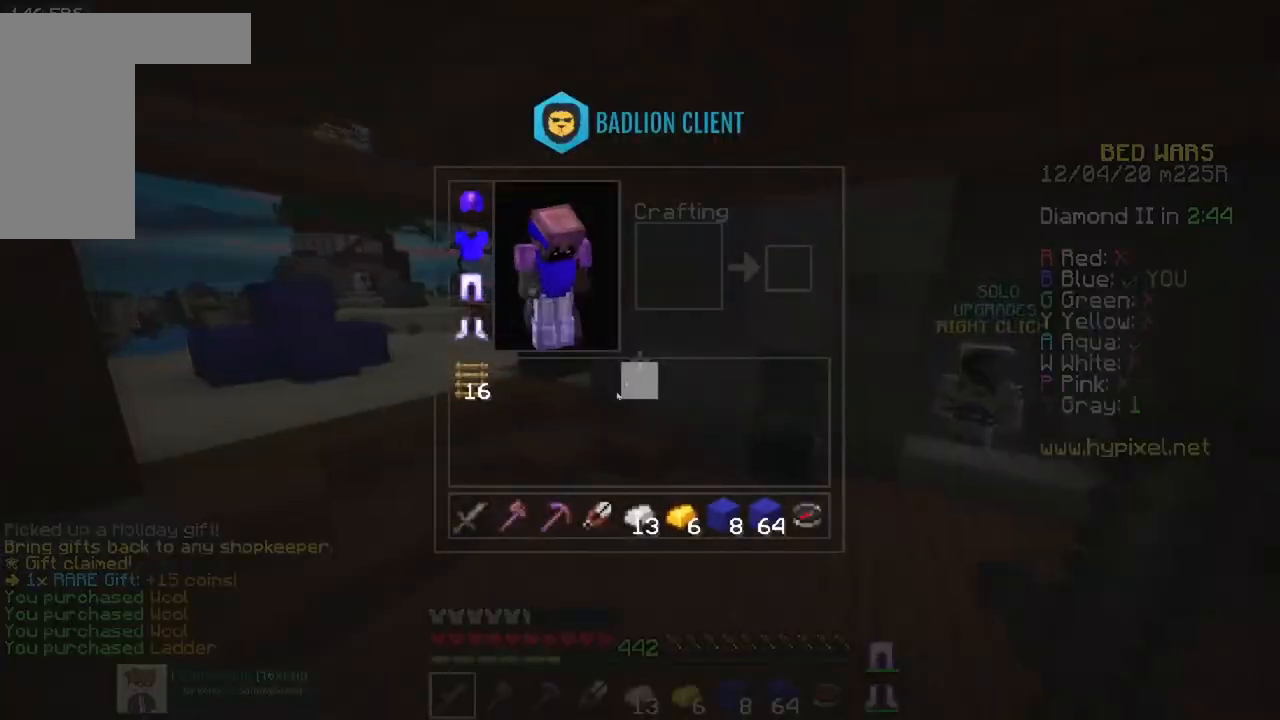
{"keys": [], "mouse": [], "events": []}
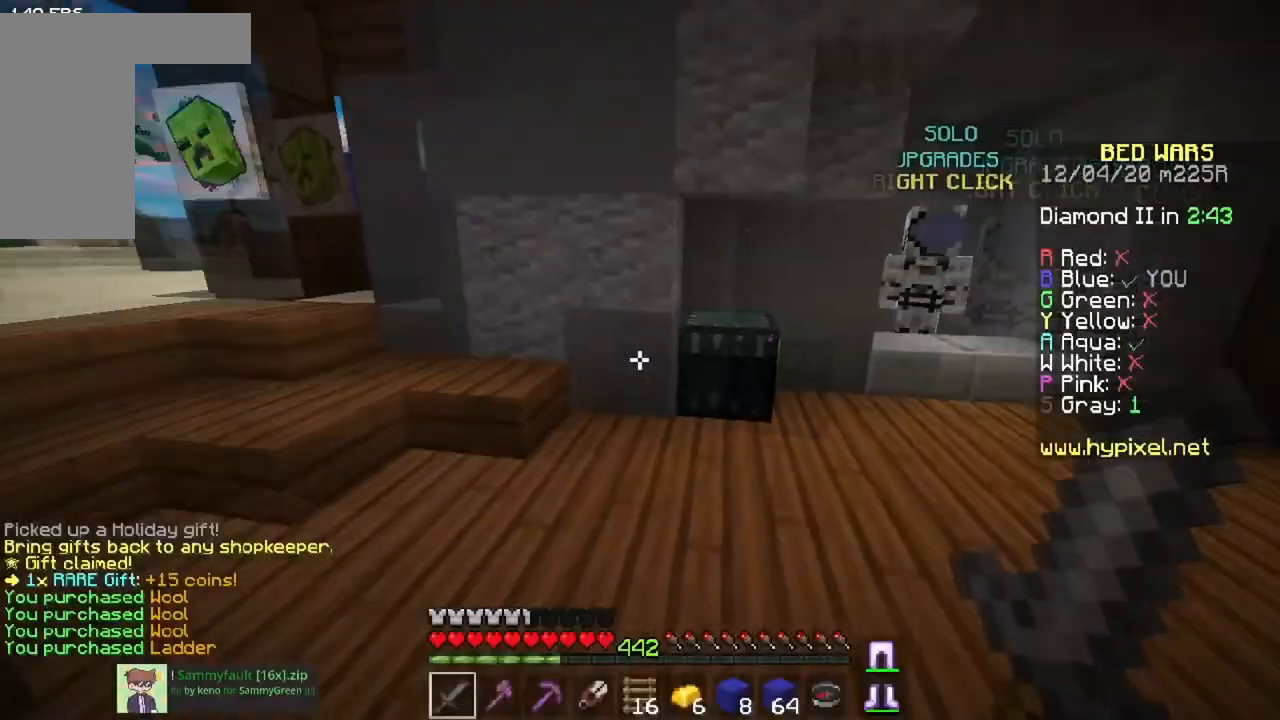
{"keys": [], "mouse": [], "events": [[17, "w", "down"], [101, "mouse_right", "down"], [151, "d", "down"], [267, "mouse_right", "up"], [301, "d", "up"], [301, "w", "up"]]}
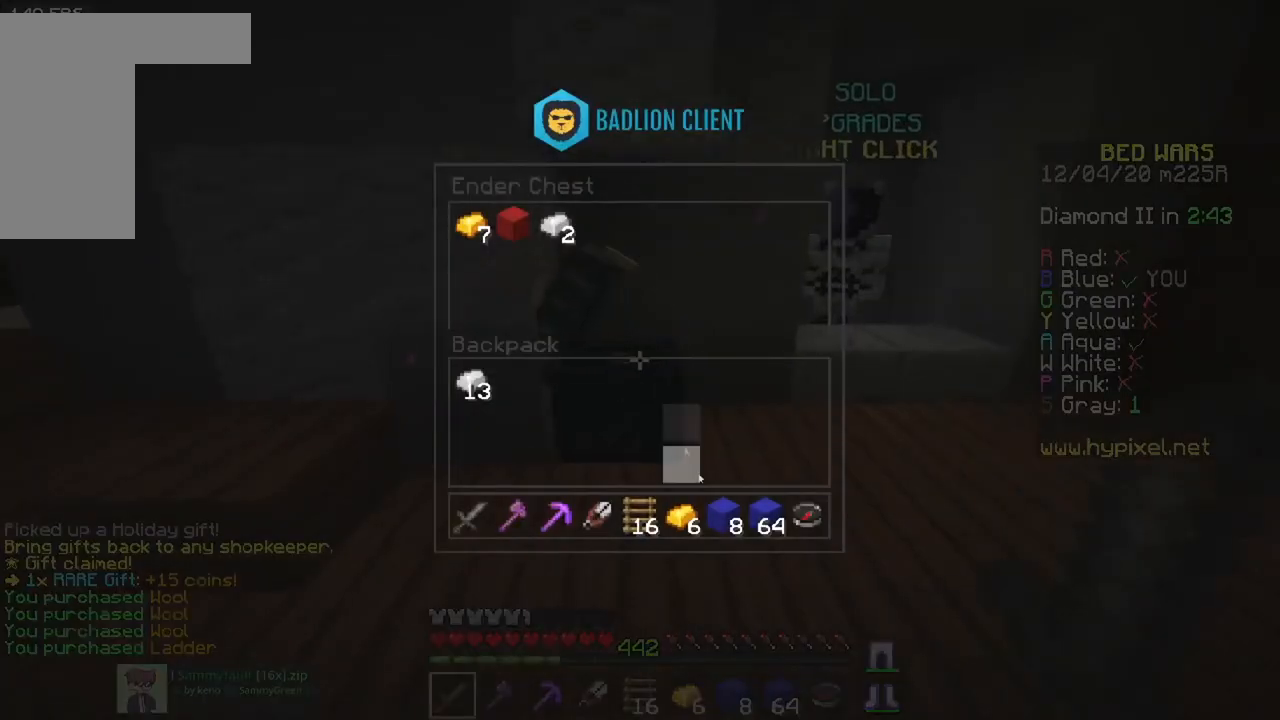
{"keys": [], "mouse": [], "events": []}